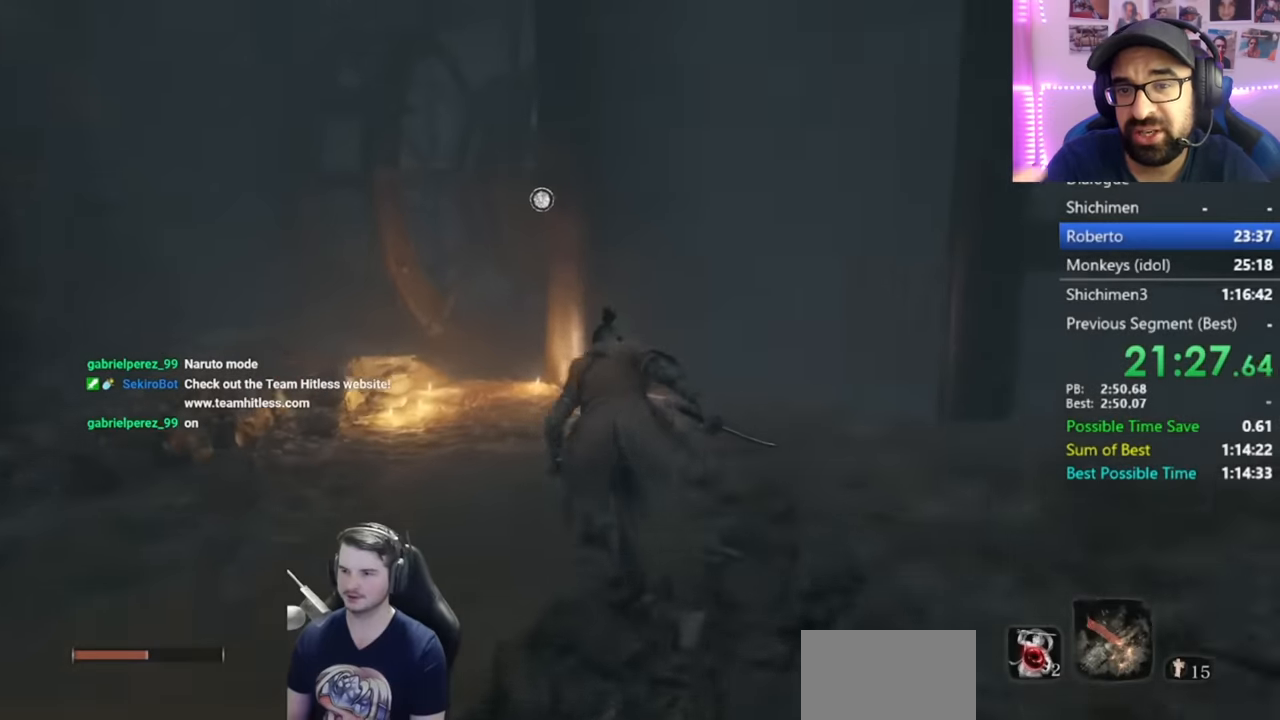
Gameplay with a controller (Xbox layout); each line is a JSON object with the inputs held at the frame after it. "button_events" lists button changes between this image and that frame as [ms after this image, input, new state], when the widget could be followed in between (sticks are given only as held states). Not read: L1 L2 R1 R2.
{"buttons": ["X"], "left_stick": "up", "right_stick": "down", "button_events": [[251, "B", "up"], [334, "X", "down"], [384, "X", "up"], [501, "X", "down"]]}
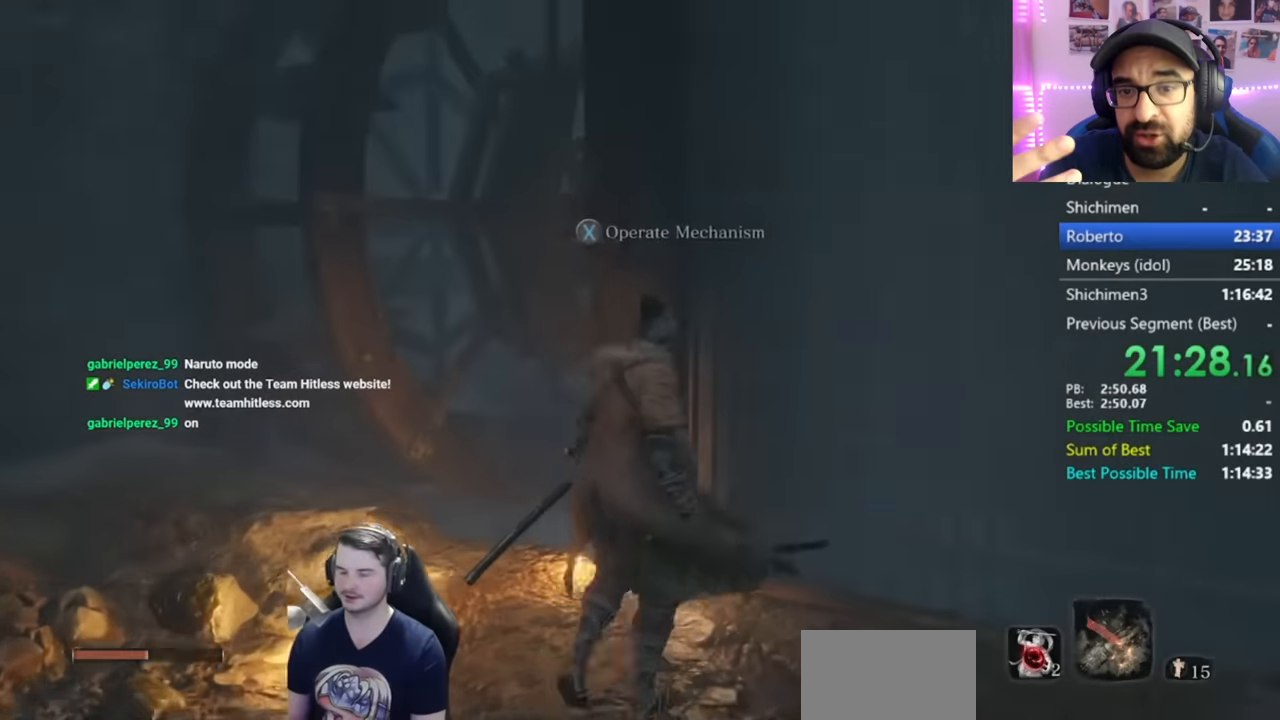
{"buttons": [], "left_stick": "center", "right_stick": "center", "button_events": [[50, "X", "up"]]}
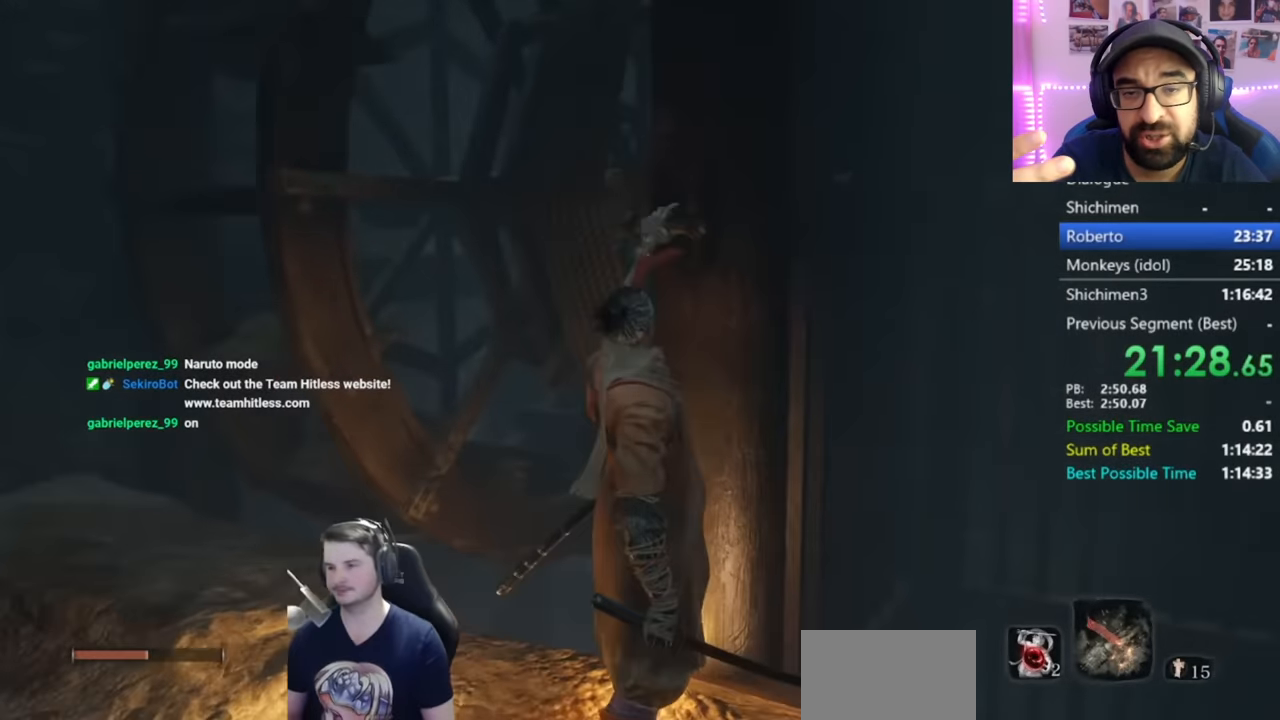
{"buttons": [], "left_stick": "center", "right_stick": "center", "button_events": []}
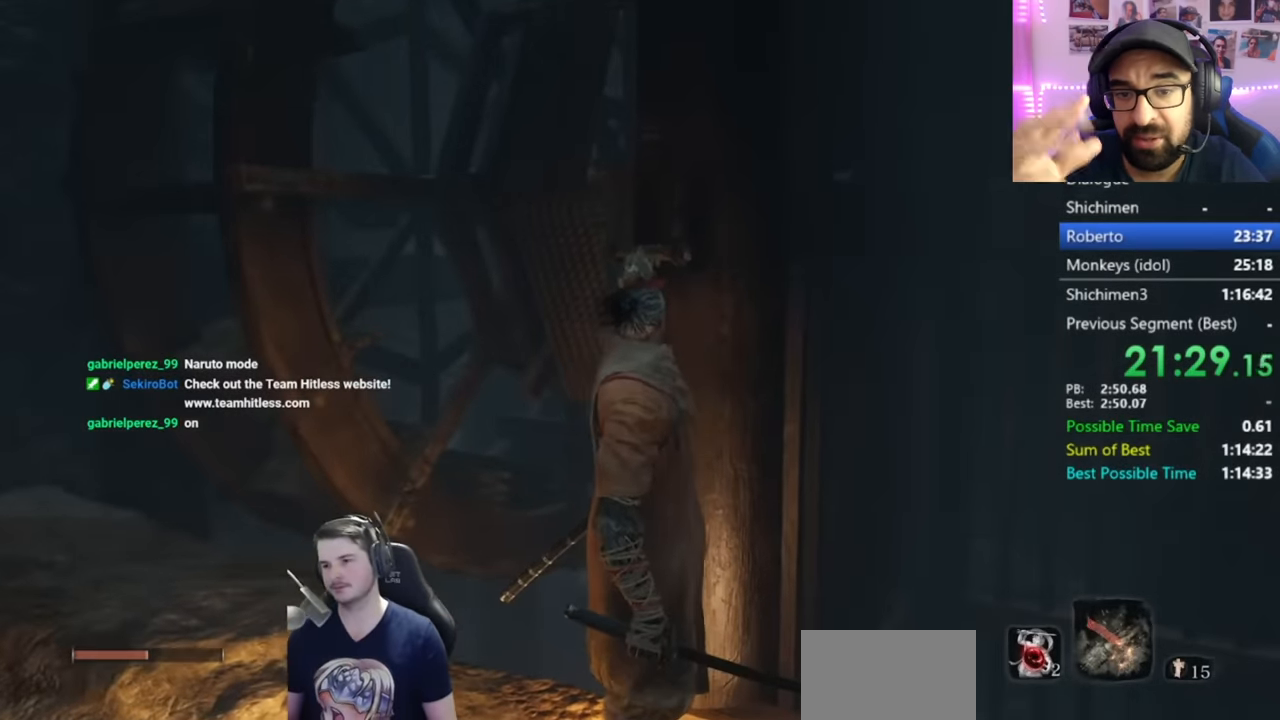
{"buttons": [], "left_stick": "center", "right_stick": "center", "button_events": []}
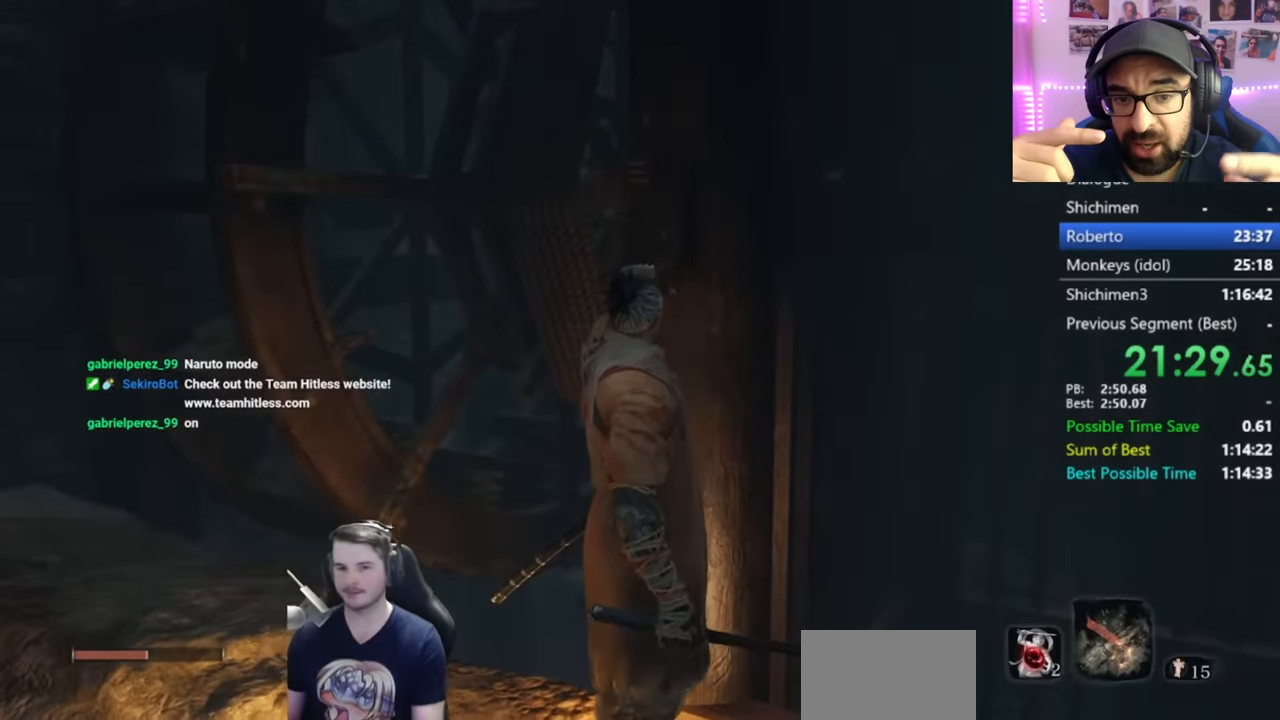
{"buttons": [], "left_stick": "center", "right_stick": "center", "button_events": []}
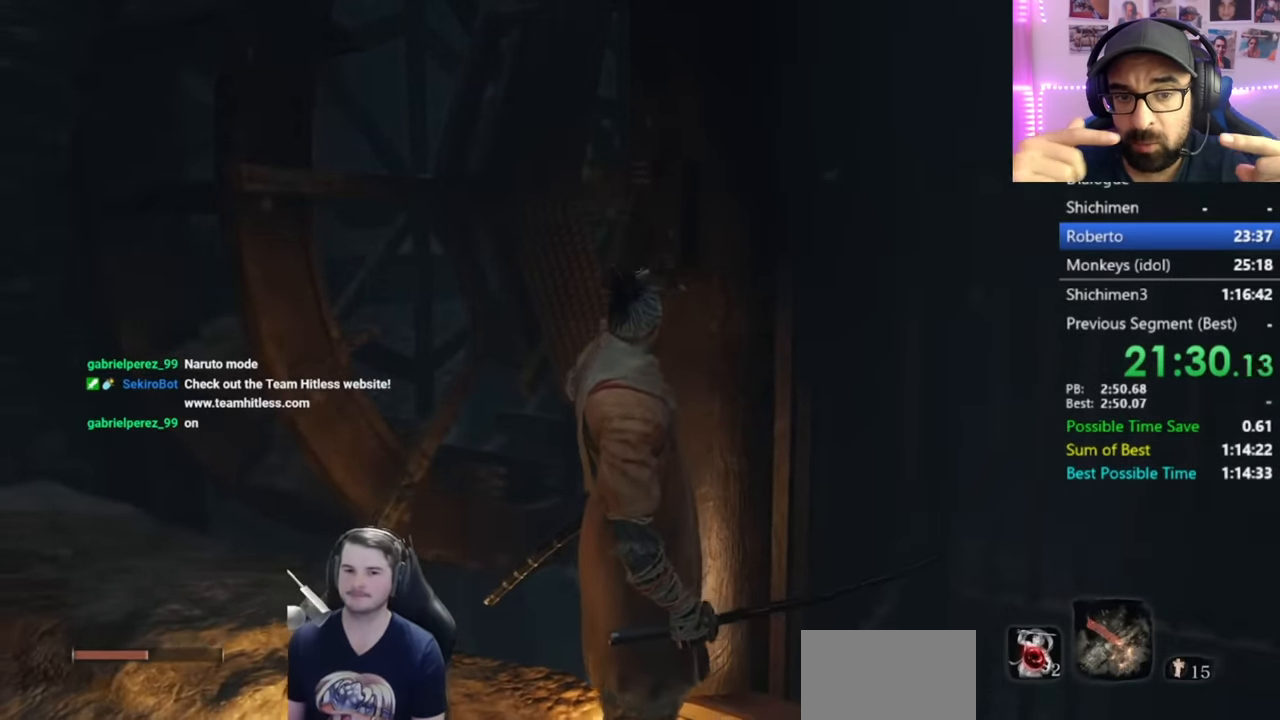
{"buttons": [], "left_stick": "center", "right_stick": "center", "button_events": []}
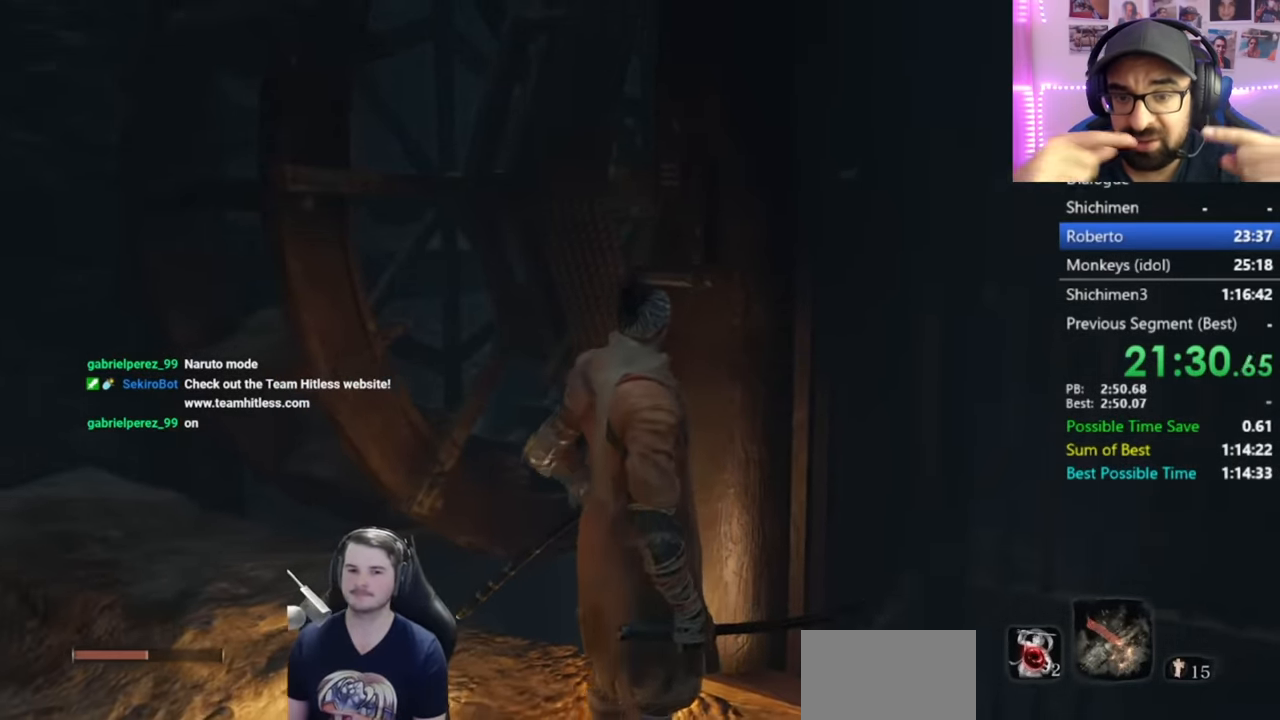
{"buttons": [], "left_stick": "center", "right_stick": "center", "button_events": []}
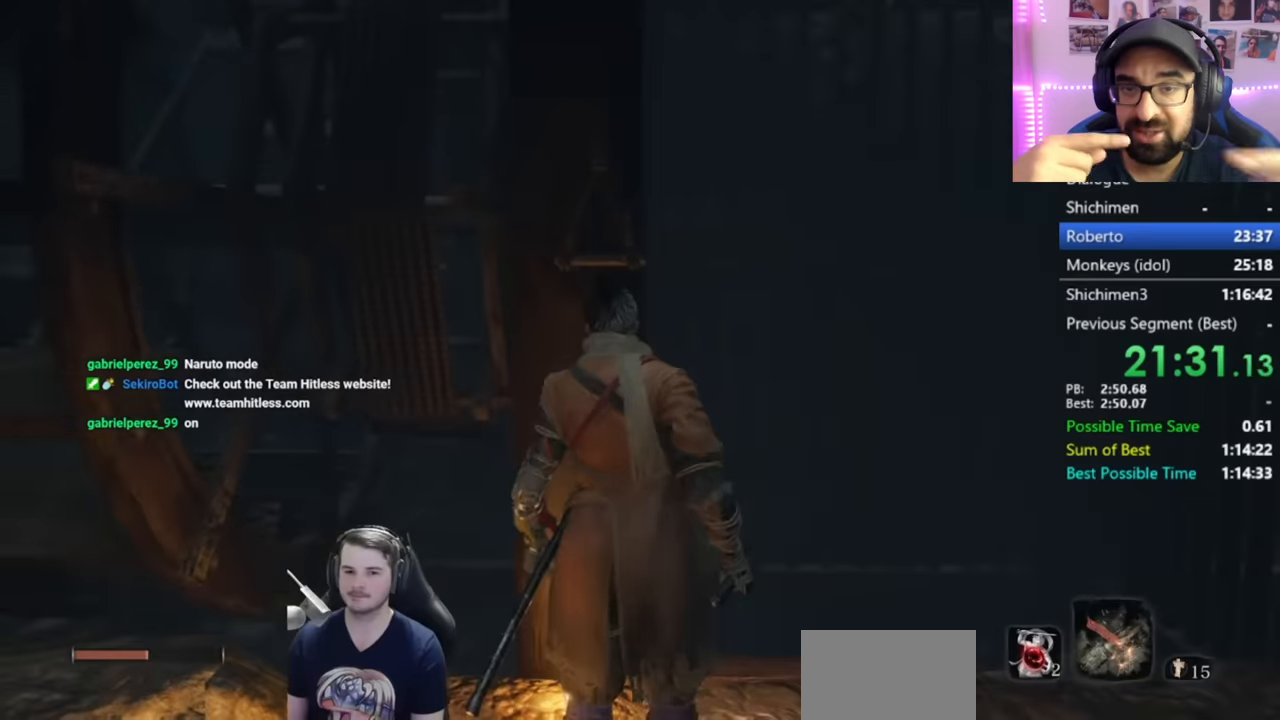
{"buttons": [], "left_stick": "right", "right_stick": "down-left", "button_events": []}
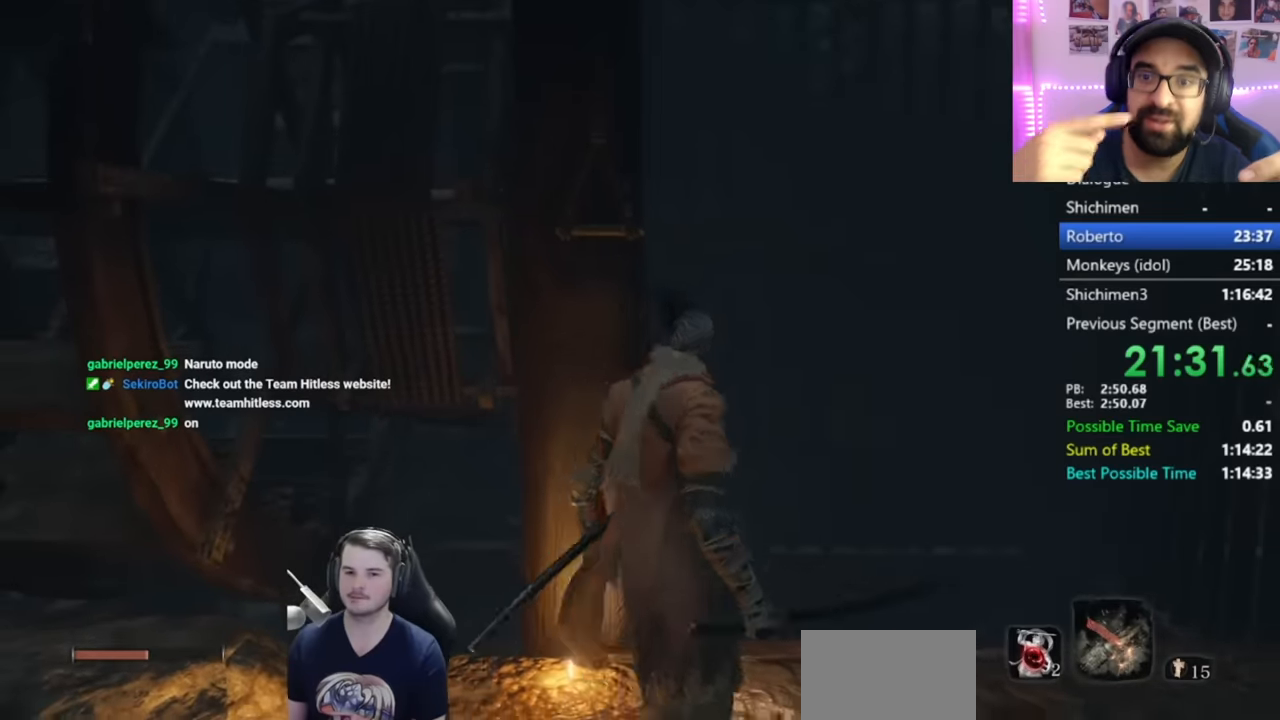
{"buttons": [], "left_stick": "center", "right_stick": "center", "button_events": []}